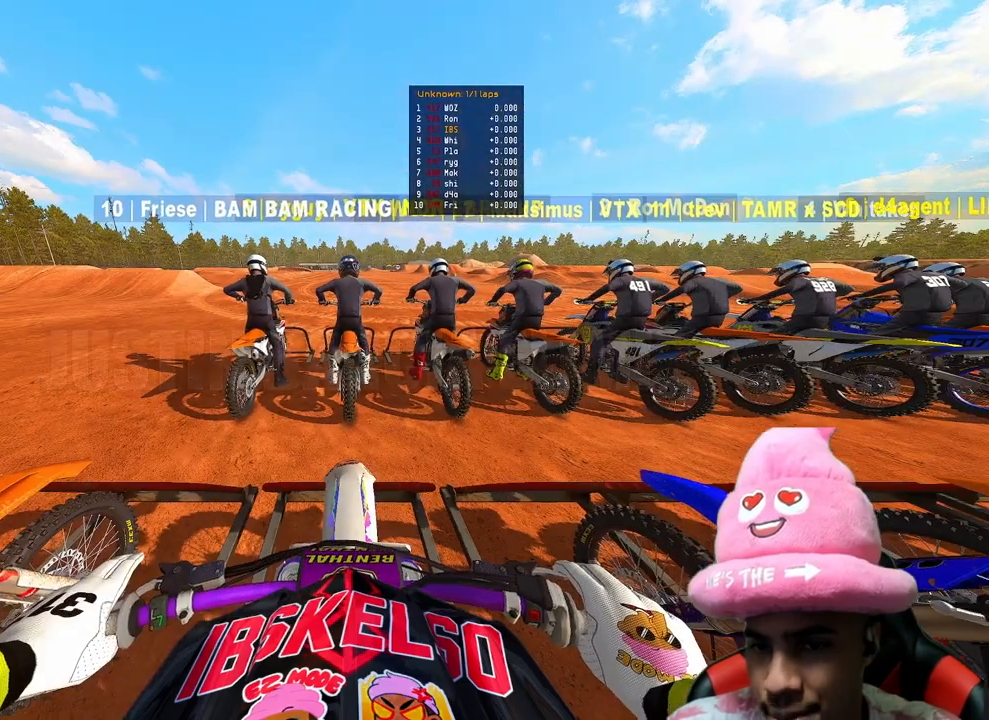
Gameplay with a controller (PlayStation layout); each line is a JSON object with the inputs held at the frame after it. "events" lists button and stick changes between this image and that frame as [ms after this image, input, new state], when the widget could be followed in between. Not read: L3.
{"buttons": ["CIRCLE", "R2"], "left_stick": "center", "right_stick": "up", "events": [[400, "right_stick", "up"]]}
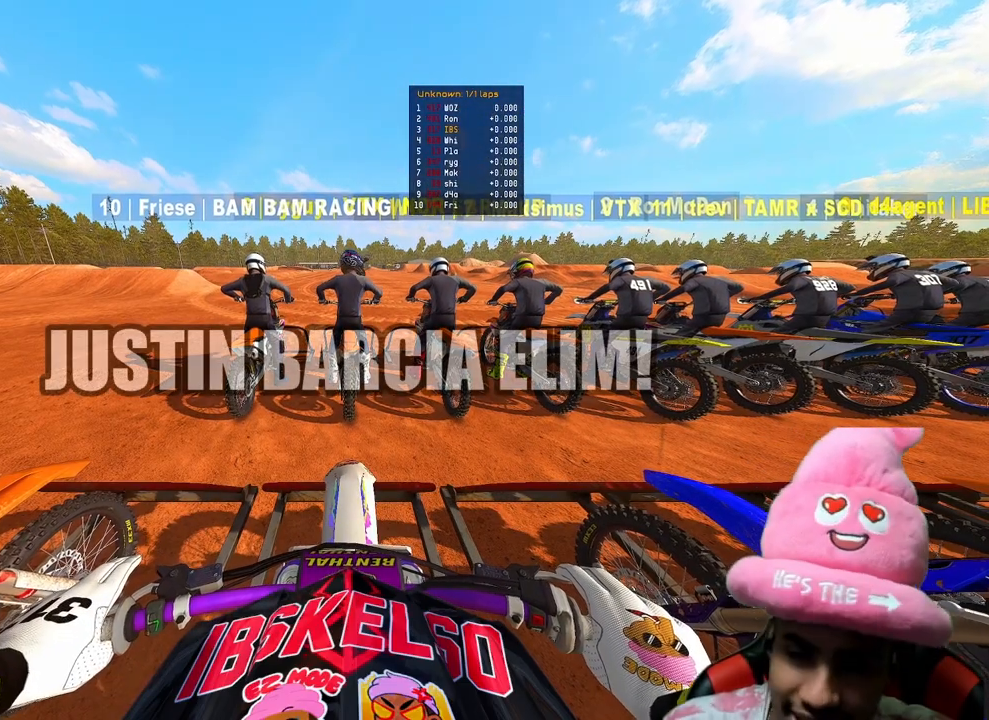
{"buttons": ["CIRCLE", "R2"], "left_stick": "center", "right_stick": "up", "events": []}
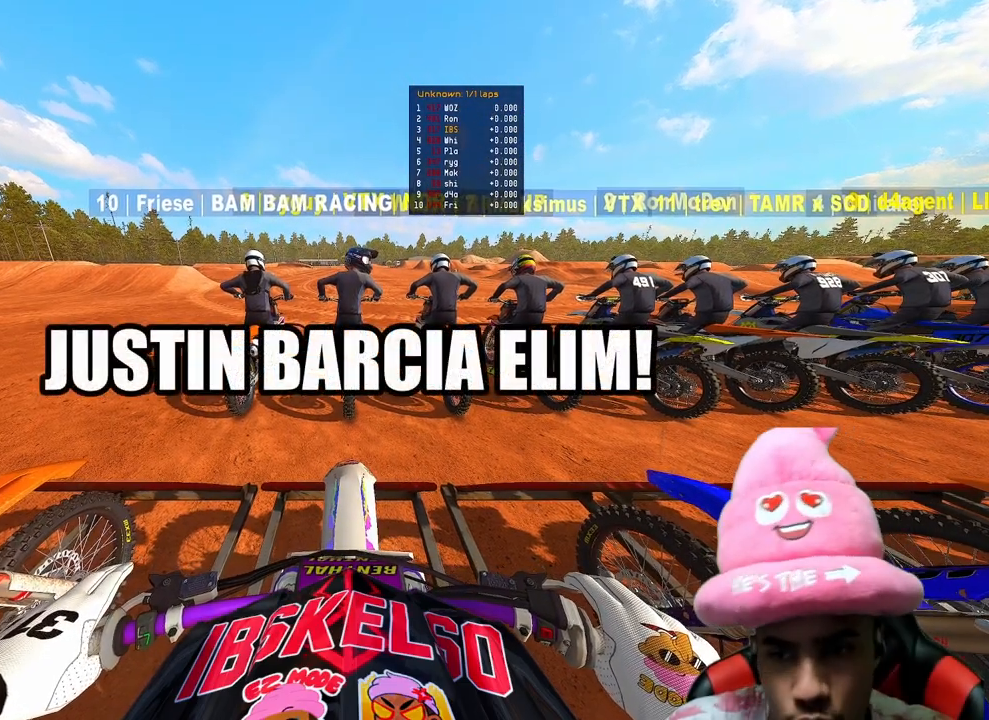
{"buttons": ["CIRCLE", "R2"], "left_stick": "center", "right_stick": "up", "events": []}
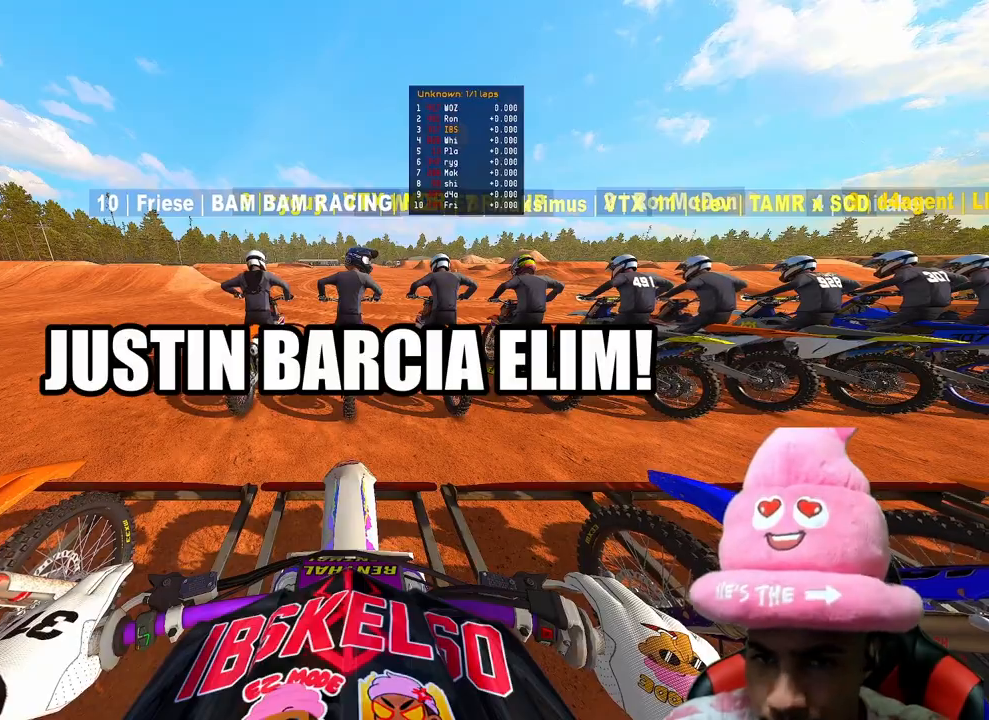
{"buttons": ["CIRCLE", "R2"], "left_stick": "center", "right_stick": "up", "events": []}
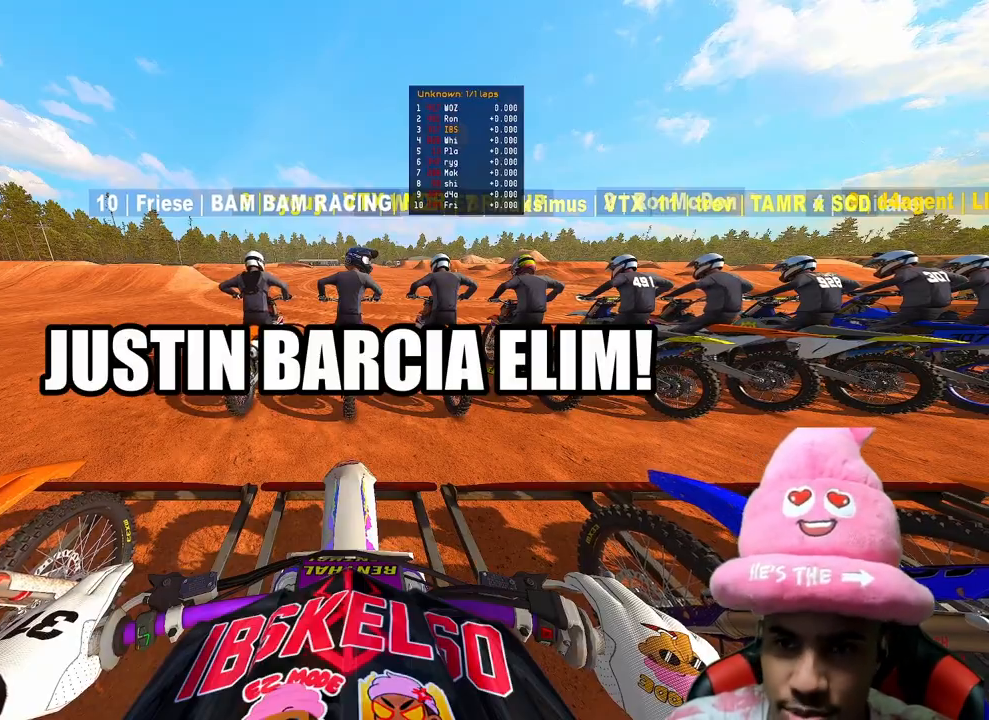
{"buttons": ["CIRCLE", "R2"], "left_stick": "center", "right_stick": "up", "events": []}
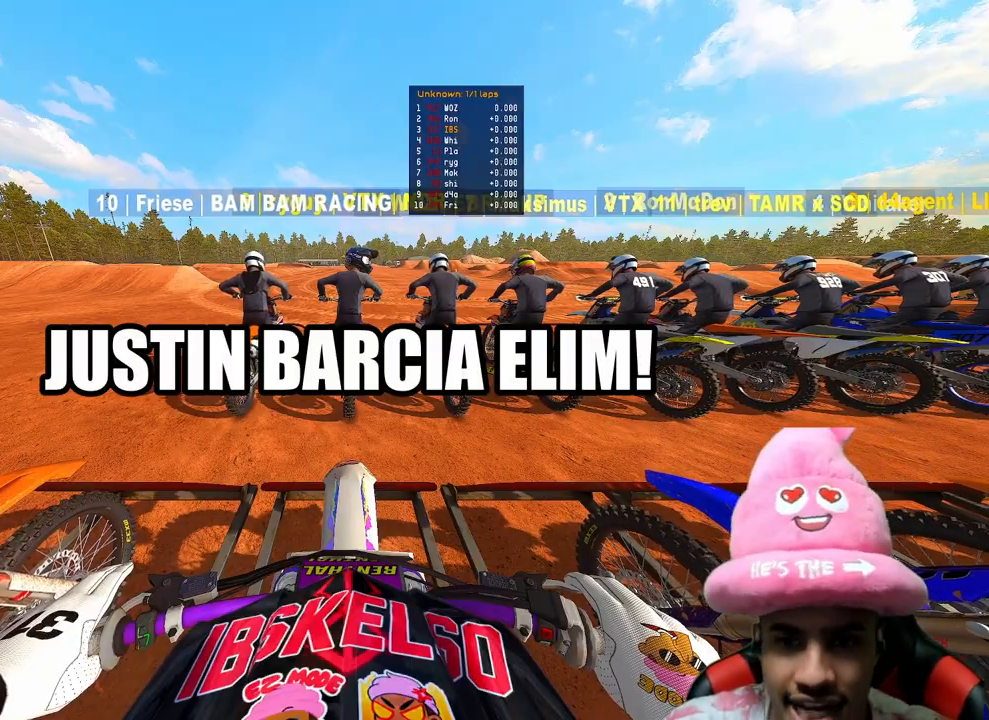
{"buttons": ["CIRCLE", "R2"], "left_stick": "center", "right_stick": "up", "events": []}
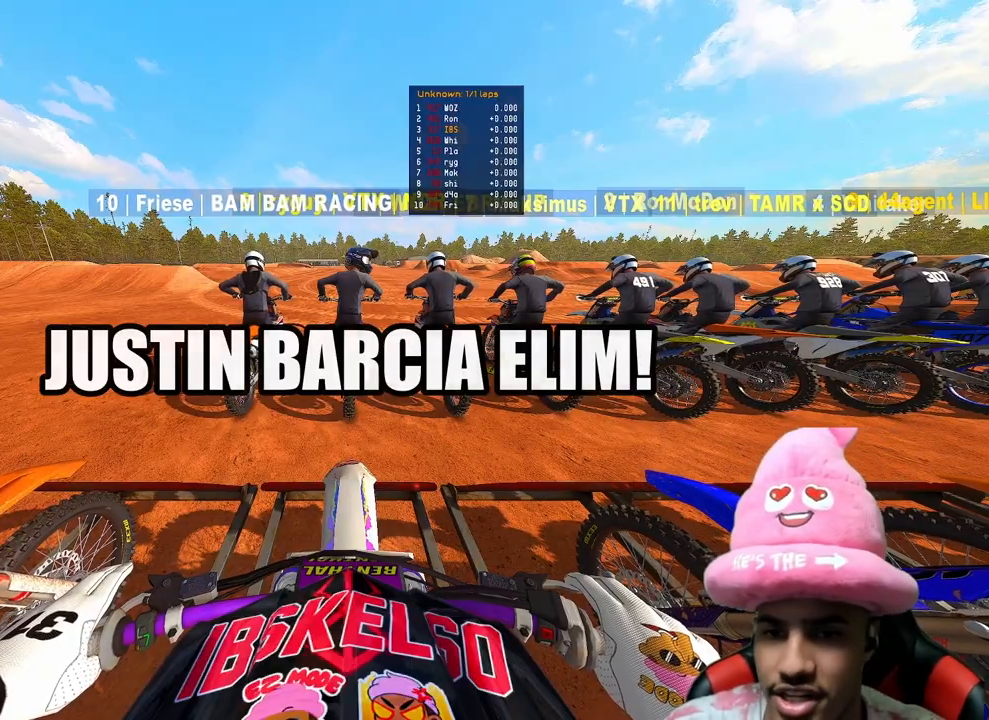
{"buttons": ["CIRCLE", "R2"], "left_stick": "center", "right_stick": "up", "events": []}
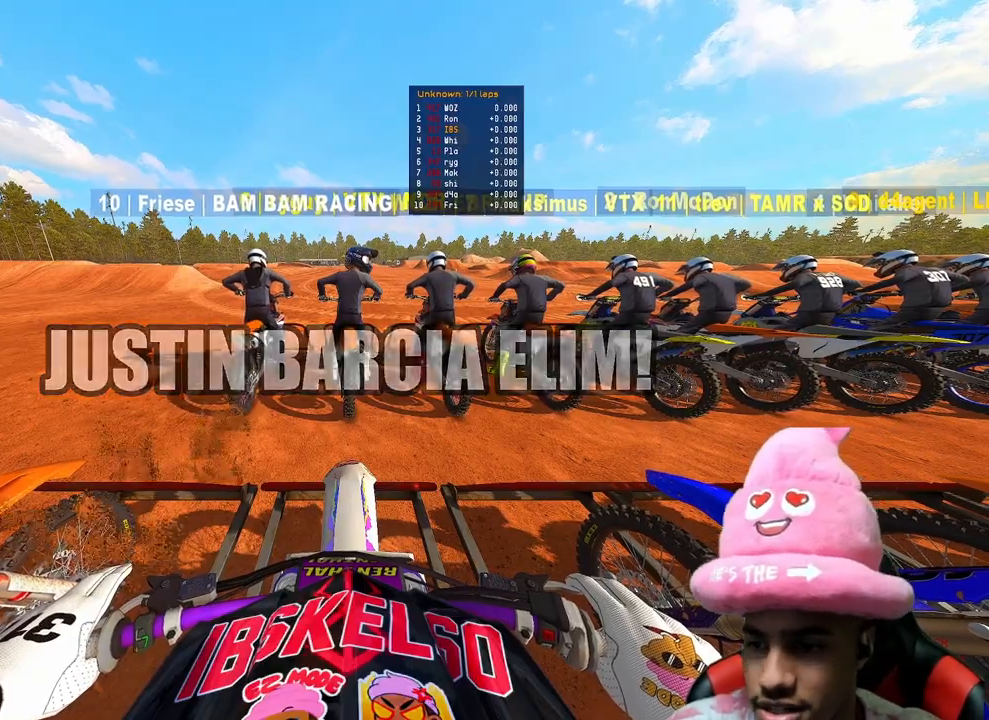
{"buttons": ["CIRCLE", "R2"], "left_stick": "center", "right_stick": "up", "events": []}
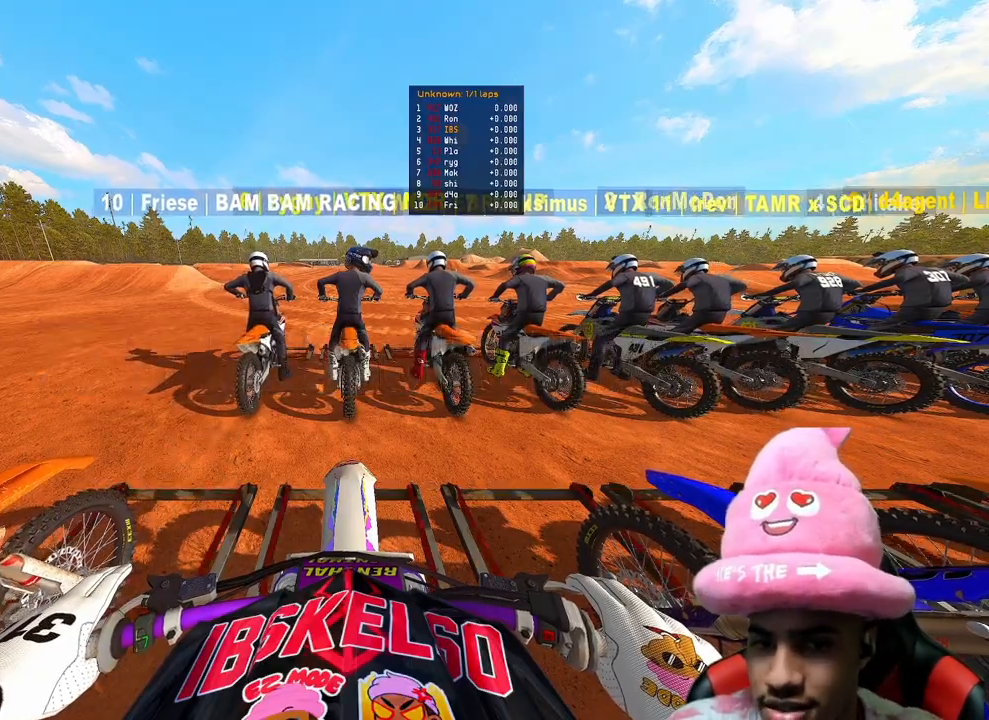
{"buttons": ["R2"], "left_stick": "center", "right_stick": "up", "events": [[350, "CIRCLE", "up"]]}
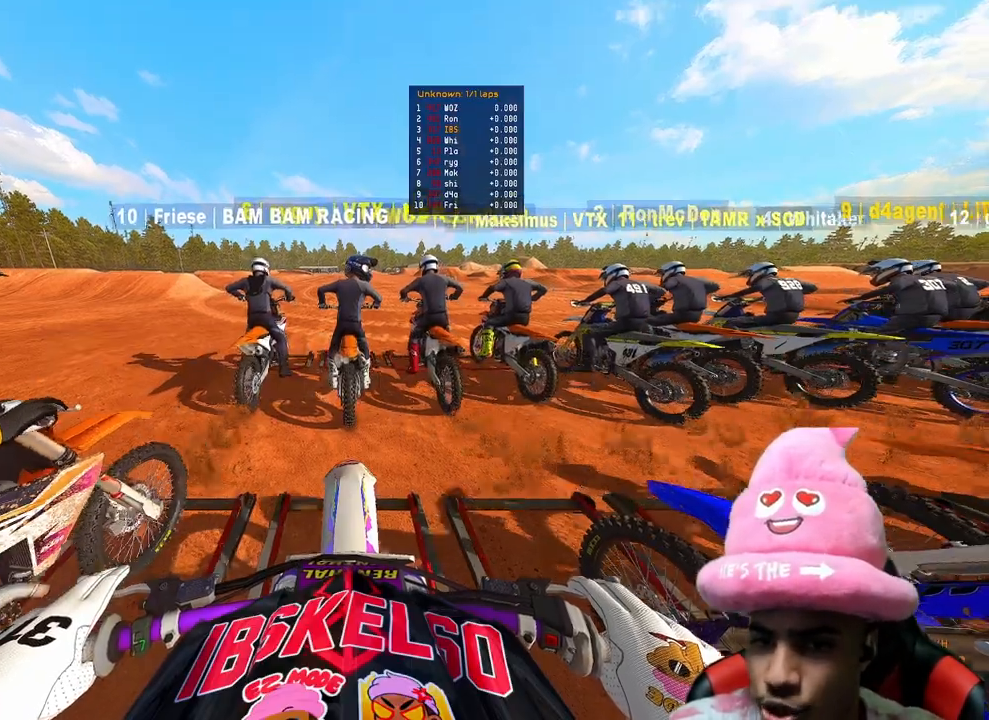
{"buttons": ["R2"], "left_stick": "center", "right_stick": "center", "events": [[500, "right_stick", "center"]]}
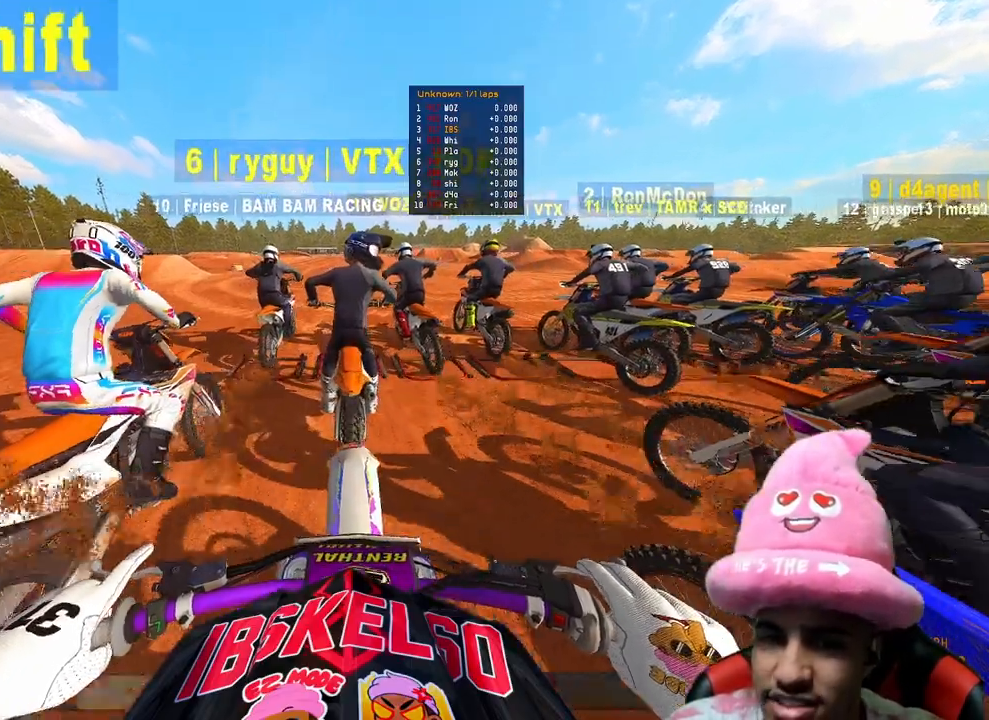
{"buttons": ["R3"], "left_stick": "center", "right_stick": "down", "events": [[117, "R3", "down"], [233, "R3", "up"], [400, "right_stick", "down-left"], [417, "R3", "down"], [433, "R2", "up"], [450, "right_stick", "down"]]}
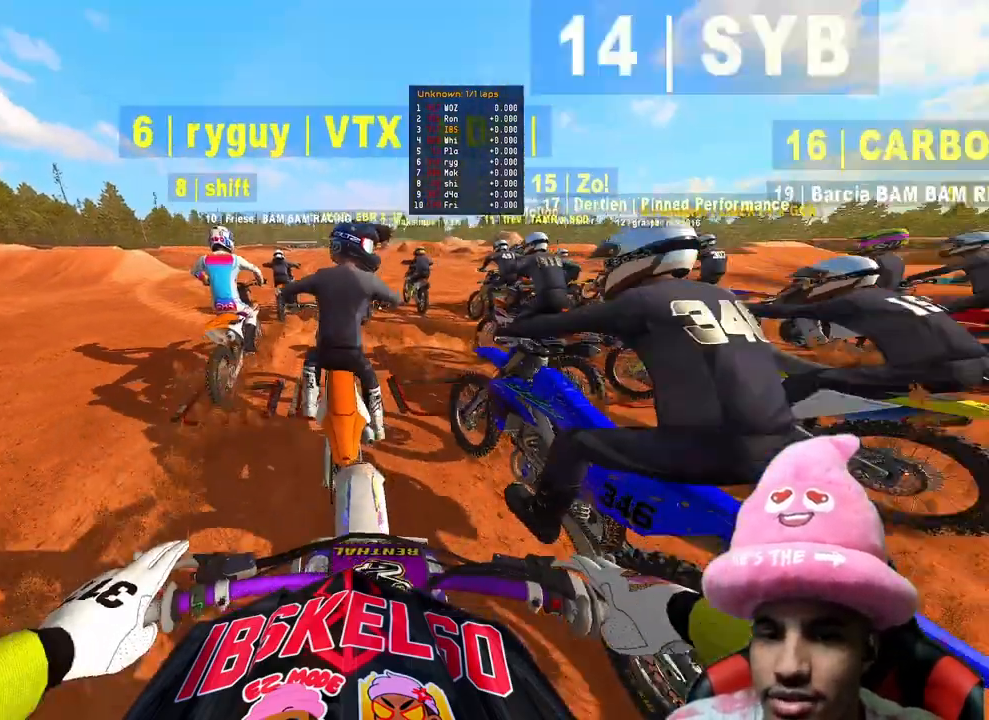
{"buttons": ["R2"], "left_stick": "center", "right_stick": "down-left", "events": [[17, "R3", "up"], [300, "R2", "down"], [400, "right_stick", "down-left"]]}
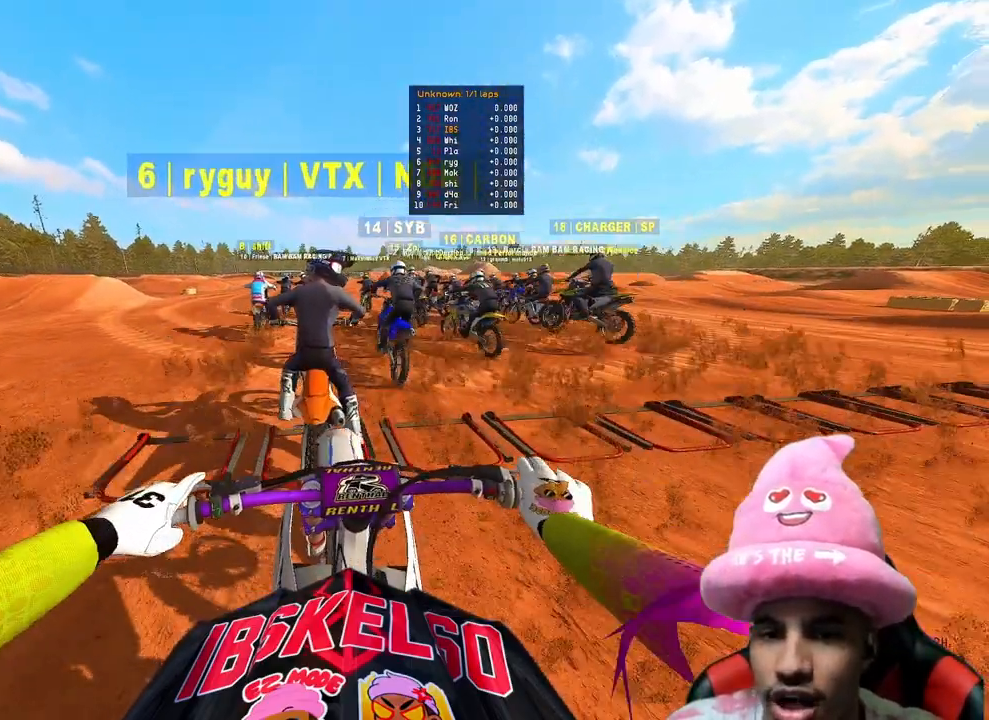
{"buttons": [], "left_stick": "center", "right_stick": "center", "events": [[167, "R2", "up"], [333, "right_stick", "center"]]}
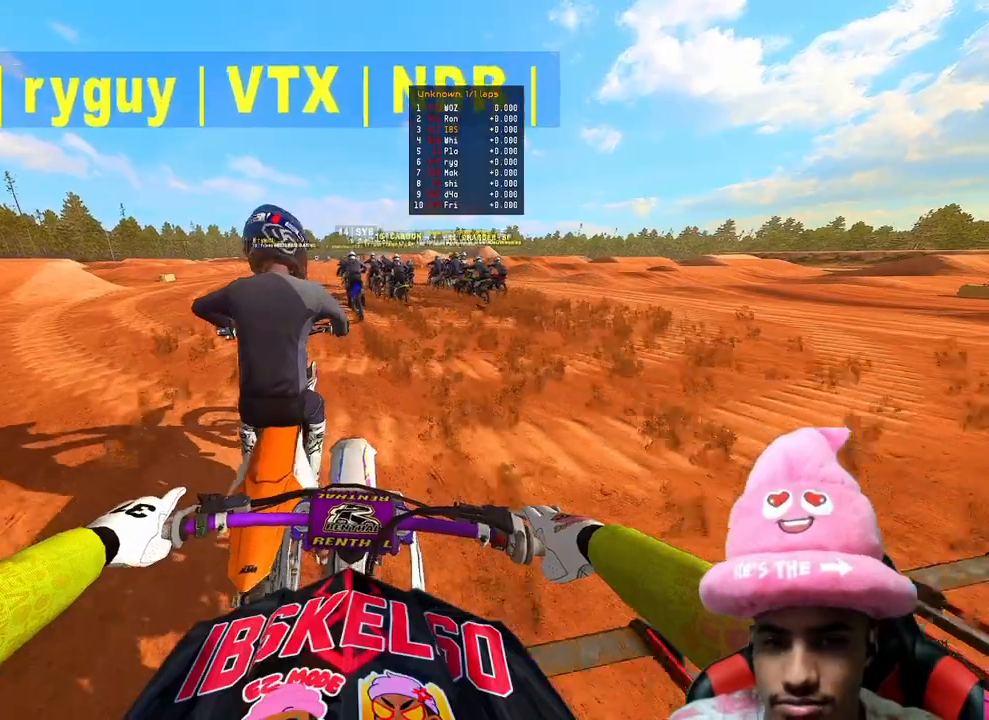
{"buttons": ["R2"], "left_stick": "center", "right_stick": "center", "events": [[217, "R2", "down"]]}
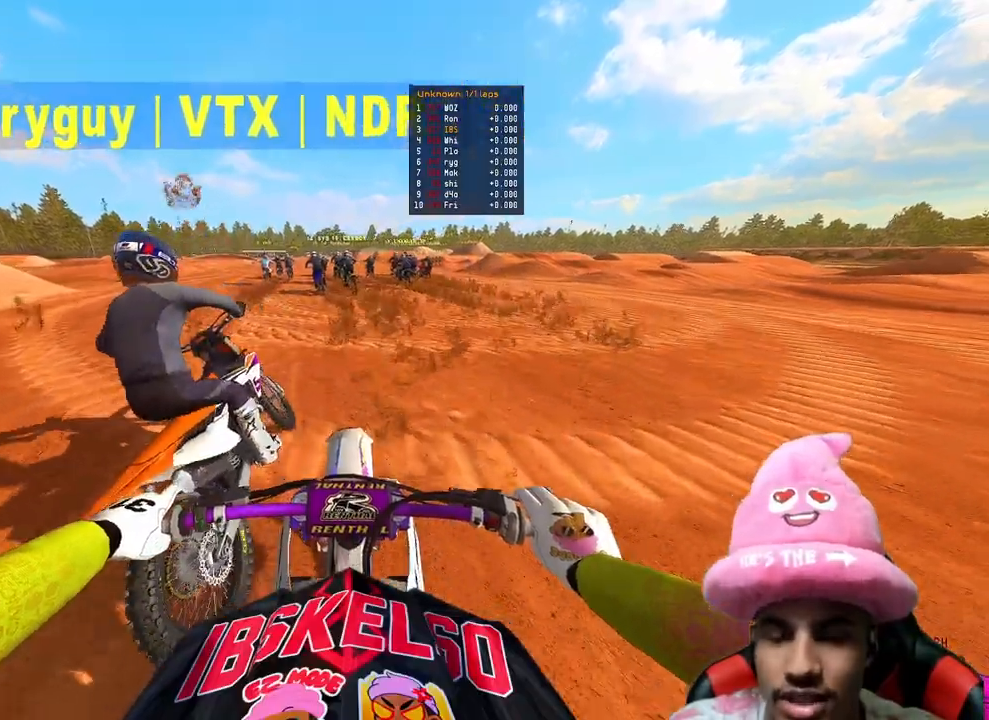
{"buttons": ["R2"], "left_stick": "center", "right_stick": "center", "events": []}
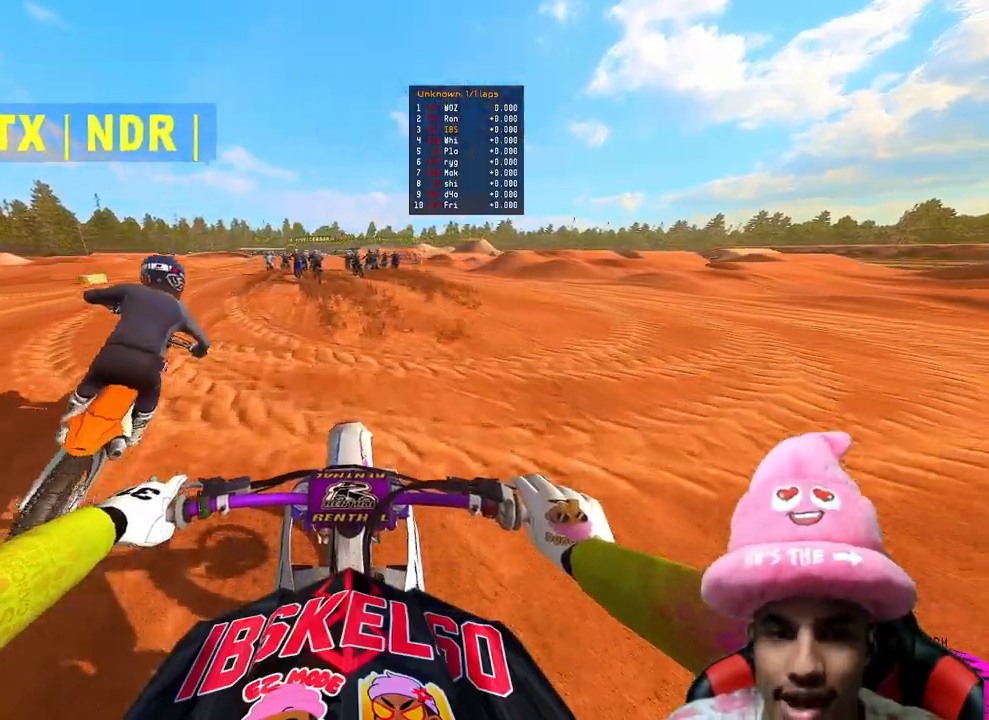
{"buttons": ["R2"], "left_stick": "center", "right_stick": "center", "events": []}
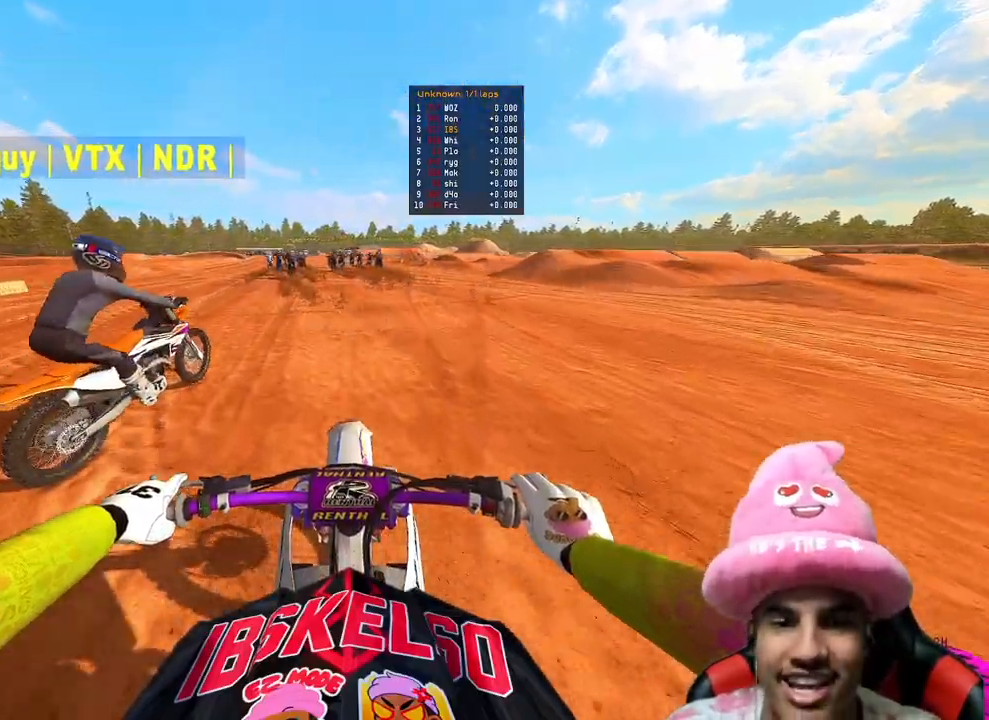
{"buttons": ["R2"], "left_stick": "center", "right_stick": "center", "events": [[117, "R3", "down"], [250, "R3", "up"], [367, "R3", "down"], [500, "R3", "up"]]}
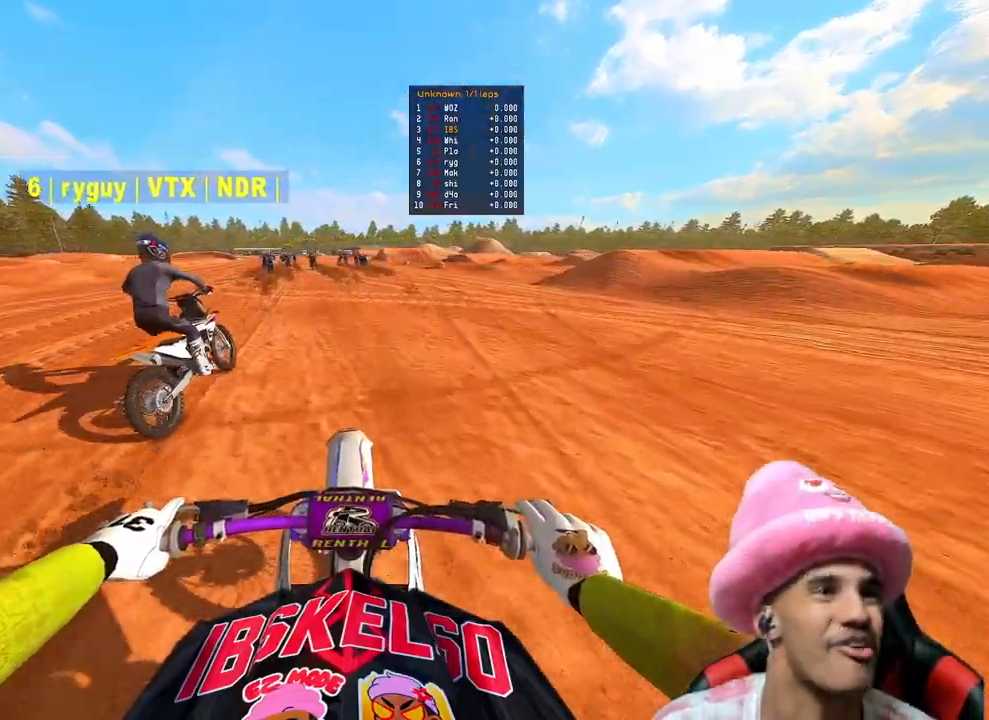
{"buttons": ["R2"], "left_stick": "center", "right_stick": "down", "events": [[100, "right_stick", "down"]]}
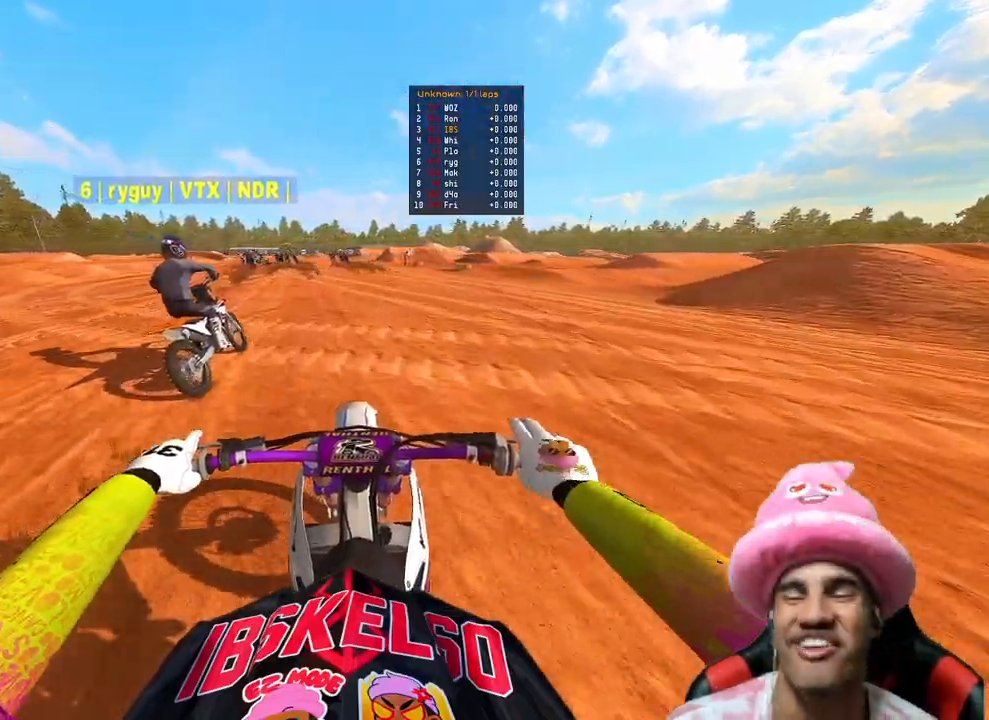
{"buttons": ["R2", "R3"], "left_stick": "center", "right_stick": "down", "events": [[217, "R3", "down"], [333, "R3", "up"], [433, "R3", "down"]]}
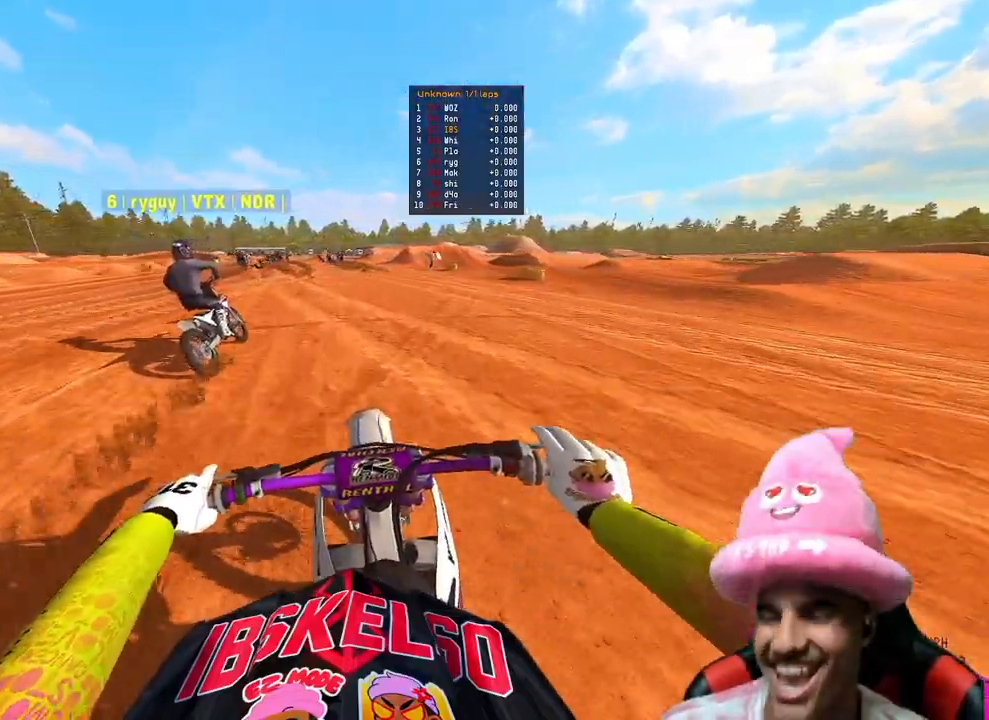
{"buttons": ["R2"], "left_stick": "up", "right_stick": "down", "events": [[83, "R3", "up"], [83, "left_stick", "up-left"], [133, "left_stick", "up"]]}
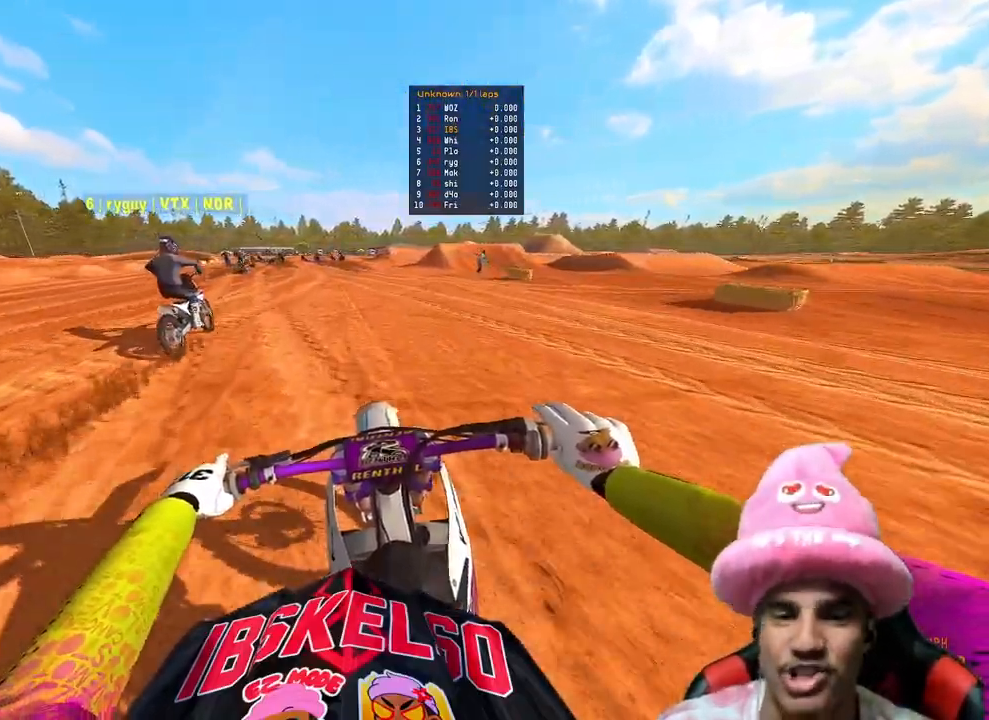
{"buttons": ["R2", "R3"], "left_stick": "up", "right_stick": "down", "events": [[317, "R3", "down"], [383, "R3", "up"], [450, "R3", "down"]]}
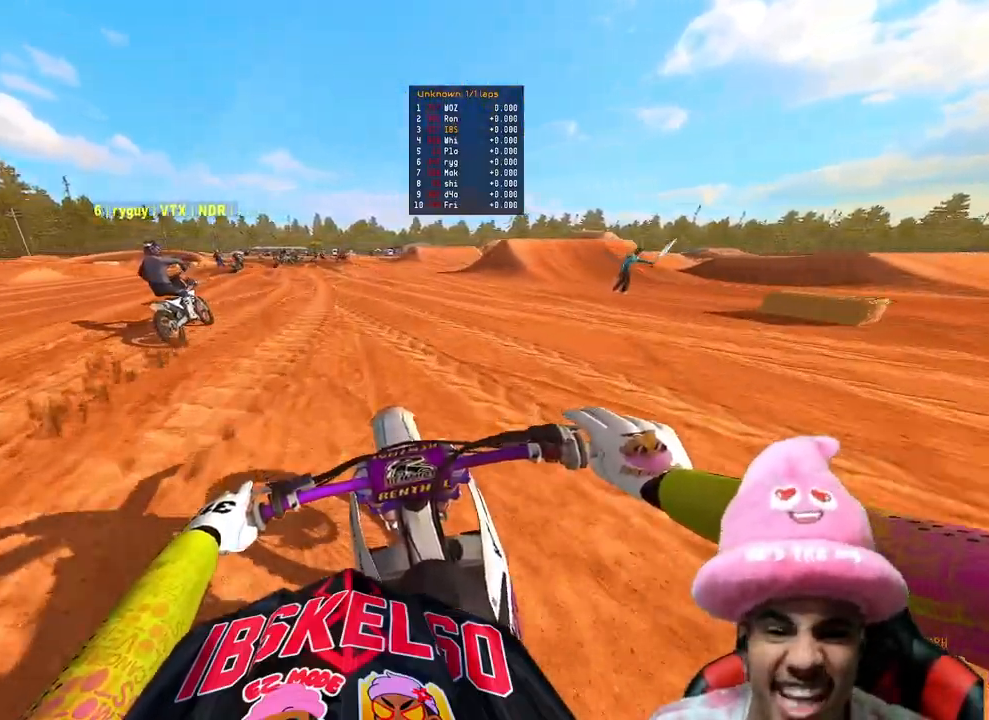
{"buttons": ["R2"], "left_stick": "up", "right_stick": "center", "events": [[67, "R3", "up"], [167, "right_stick", "center"]]}
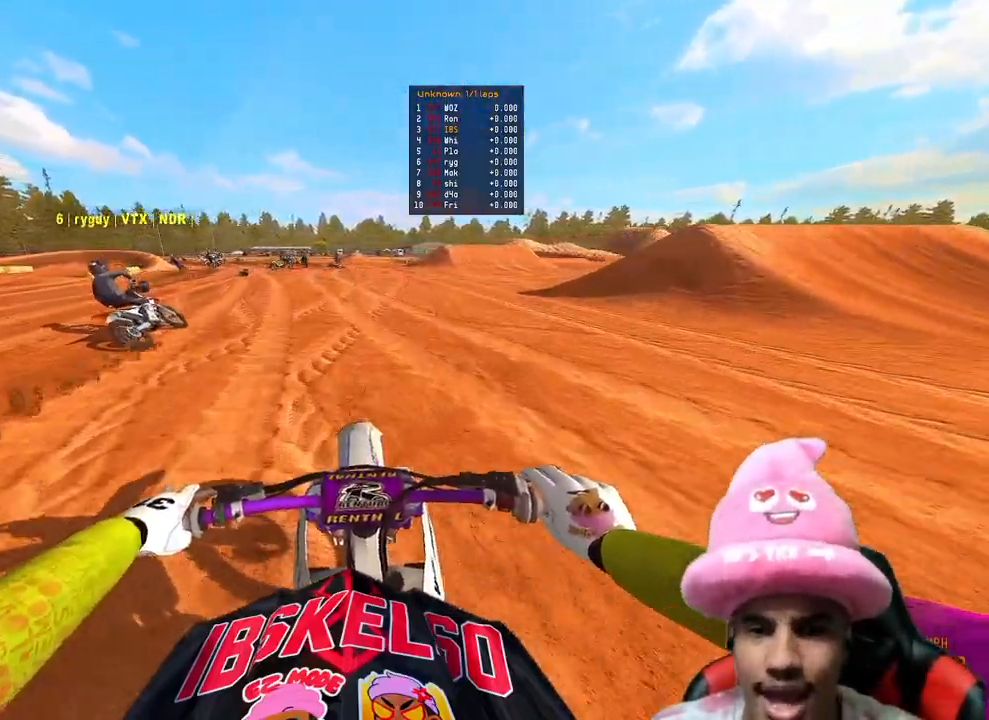
{"buttons": [], "left_stick": "up-left", "right_stick": "down-right", "events": [[417, "R2", "up"], [417, "left_stick", "up-left"], [467, "right_stick", "down-right"]]}
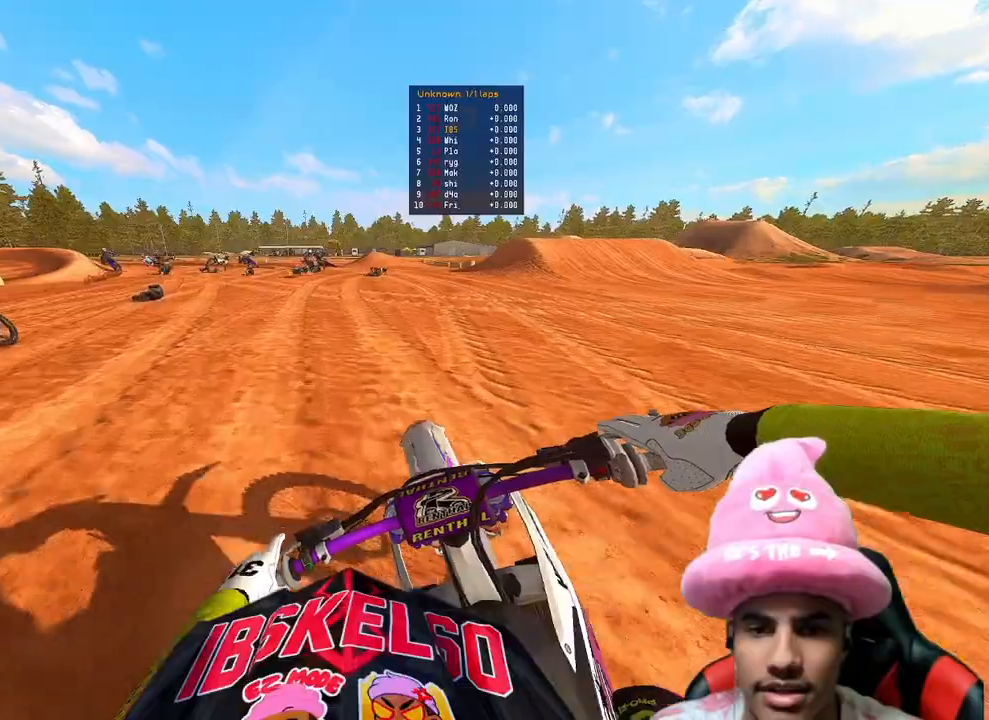
{"buttons": ["L2"], "left_stick": "up-left", "right_stick": "down-right", "events": [[217, "L2", "down"]]}
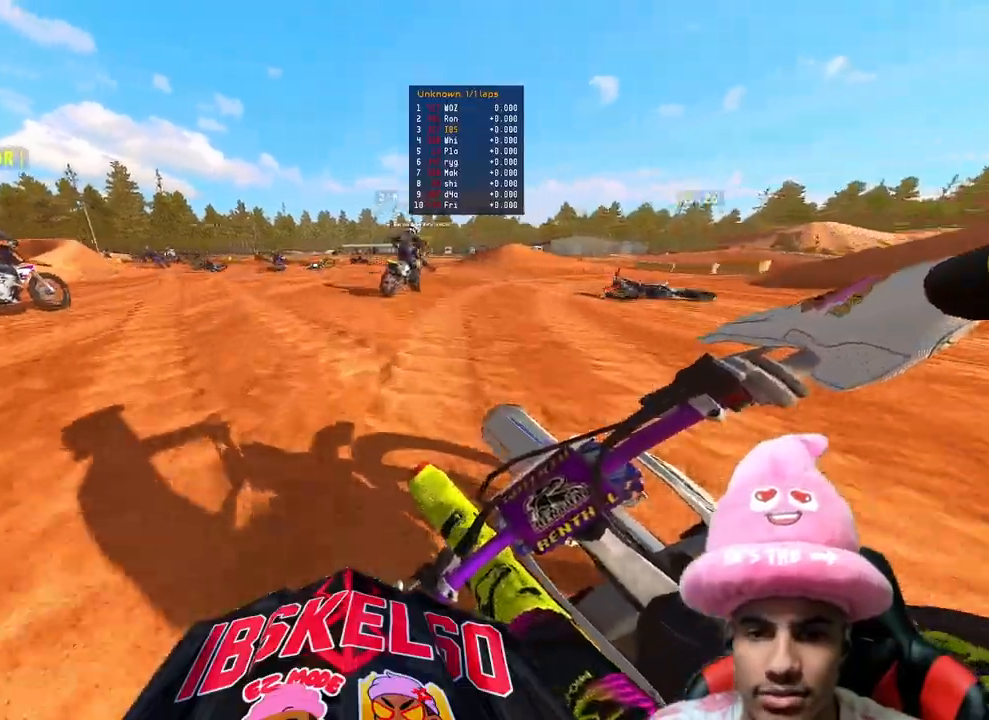
{"buttons": ["R2"], "left_stick": "up", "right_stick": "center", "events": [[250, "L2", "up"], [283, "left_stick", "up"], [283, "right_stick", "down"], [317, "R2", "down"], [433, "right_stick", "center"]]}
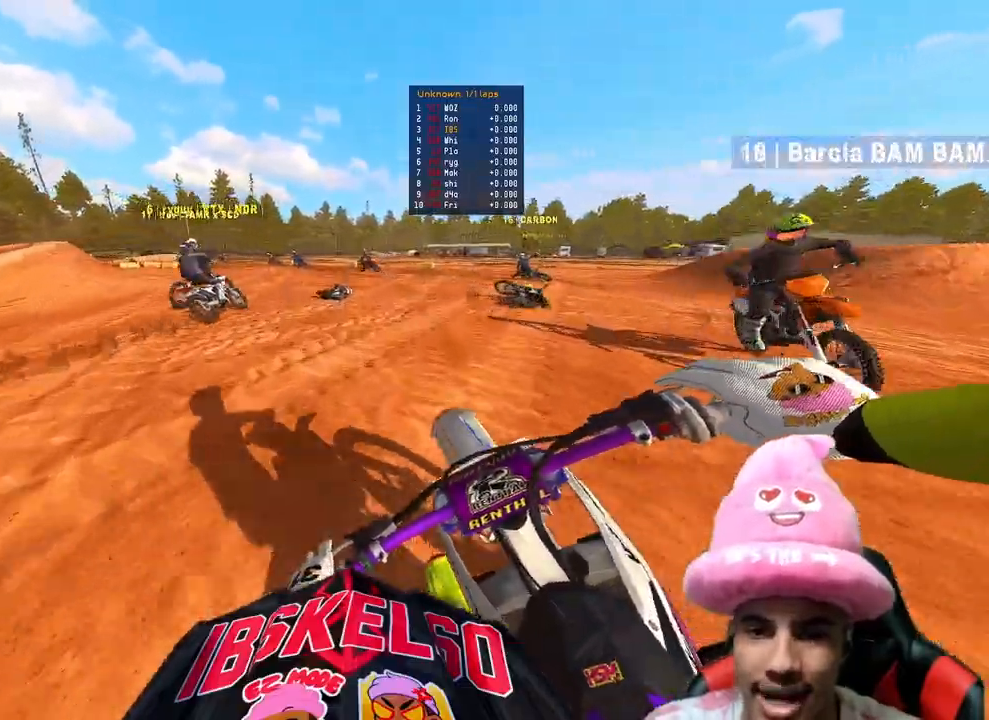
{"buttons": [], "left_stick": "up-left", "right_stick": "down-right", "events": [[67, "right_stick", "down-left"], [383, "right_stick", "center"], [417, "left_stick", "up-left"], [483, "right_stick", "down-right"], [500, "R2", "up"]]}
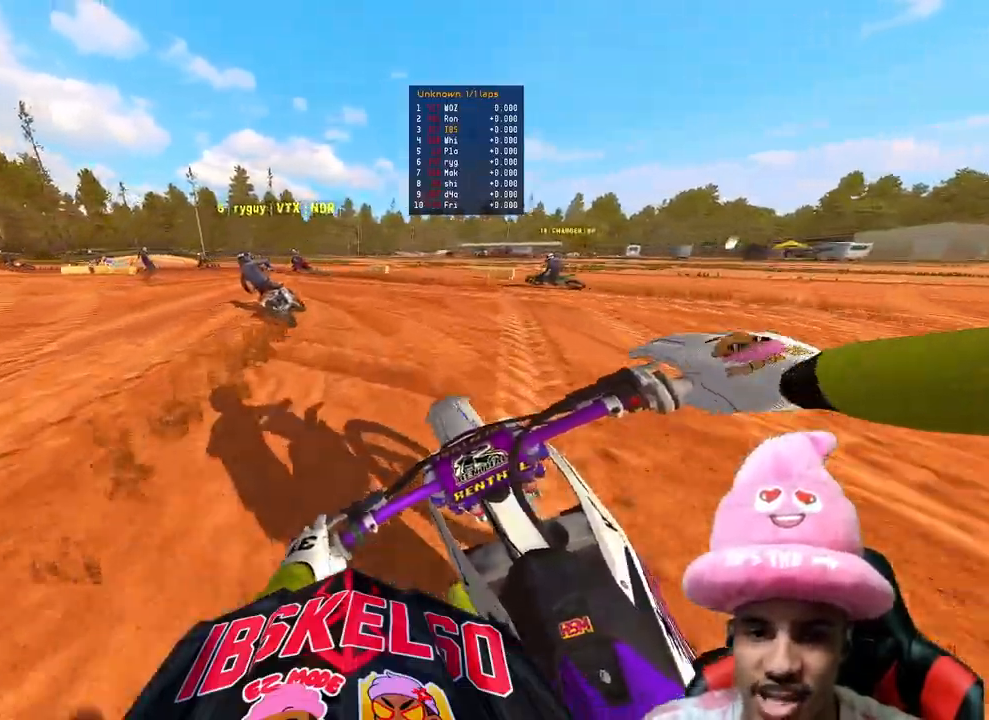
{"buttons": ["R2"], "left_stick": "up-left", "right_stick": "down", "events": [[83, "right_stick", "down"], [350, "R2", "down"]]}
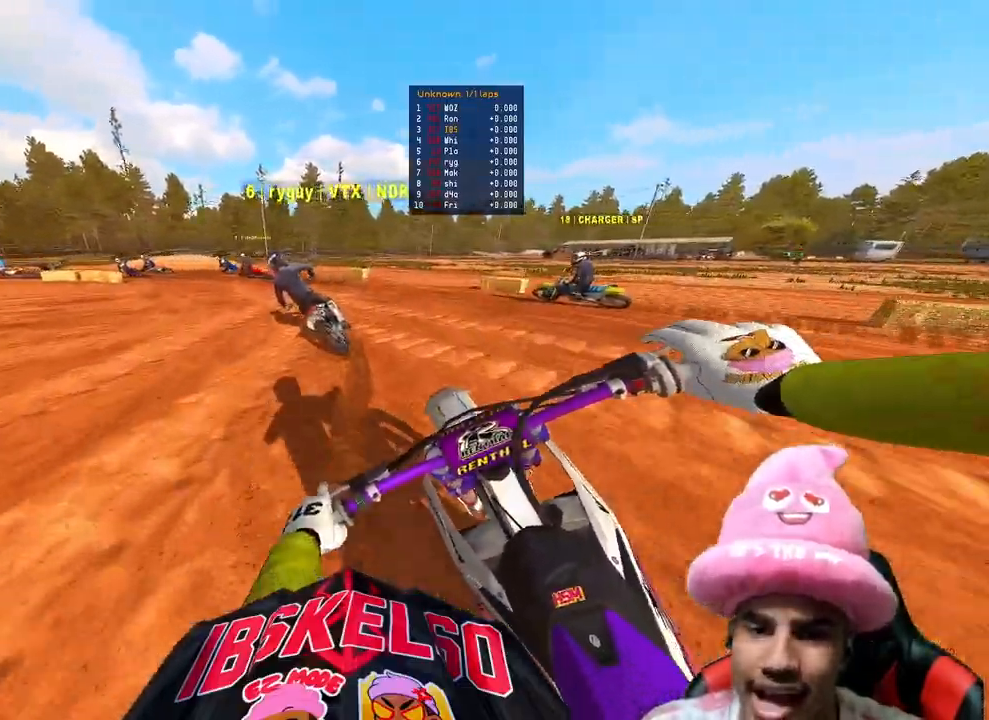
{"buttons": ["L2"], "left_stick": "up-left", "right_stick": "down", "events": [[50, "R2", "up"], [450, "L2", "down"]]}
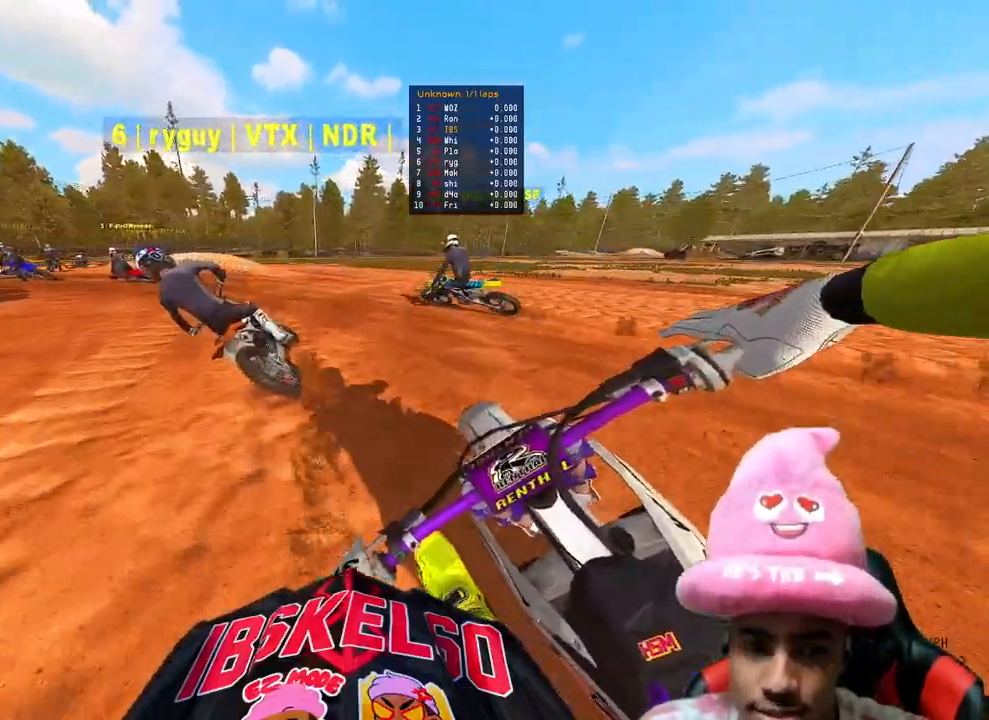
{"buttons": ["L2"], "left_stick": "up-left", "right_stick": "down-right", "events": [[317, "right_stick", "down-right"]]}
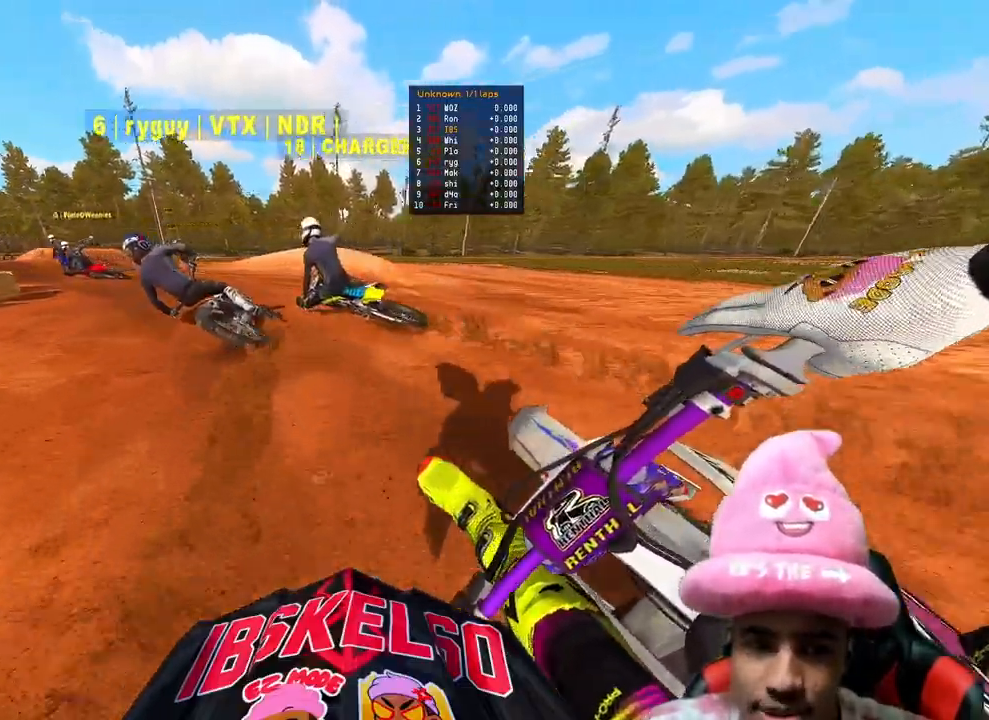
{"buttons": ["R2"], "left_stick": "up-left", "right_stick": "right", "events": [[33, "R2", "down"], [117, "L2", "up"], [217, "right_stick", "right"]]}
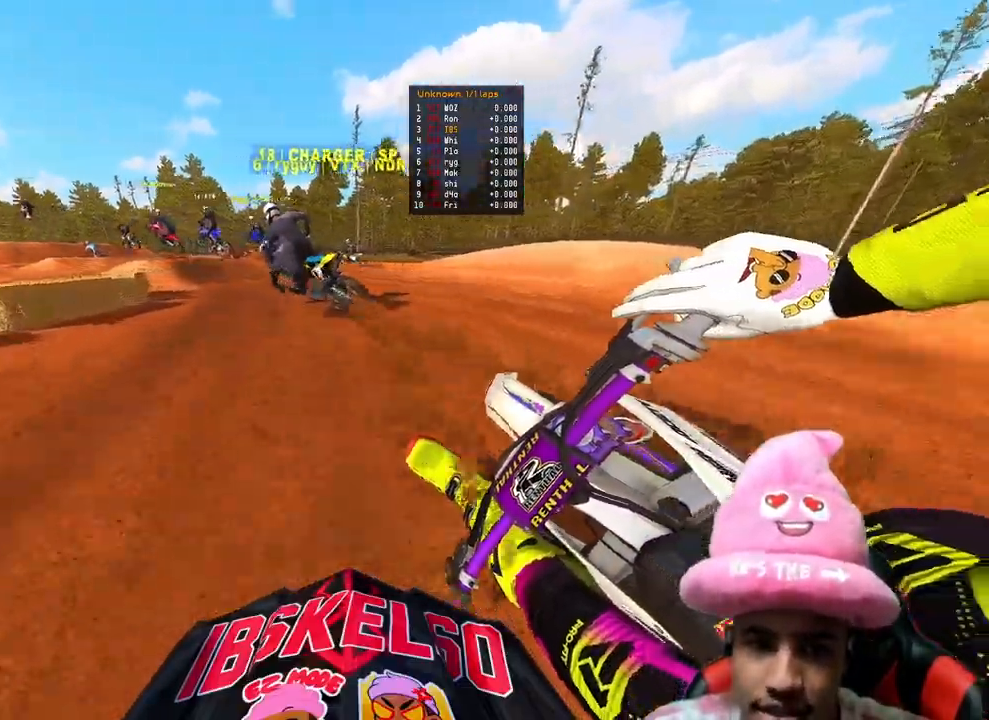
{"buttons": ["R2", "R3"], "left_stick": "up-left", "right_stick": "center", "events": [[133, "R2", "up"], [200, "R2", "down"], [433, "R3", "down"], [433, "right_stick", "center"]]}